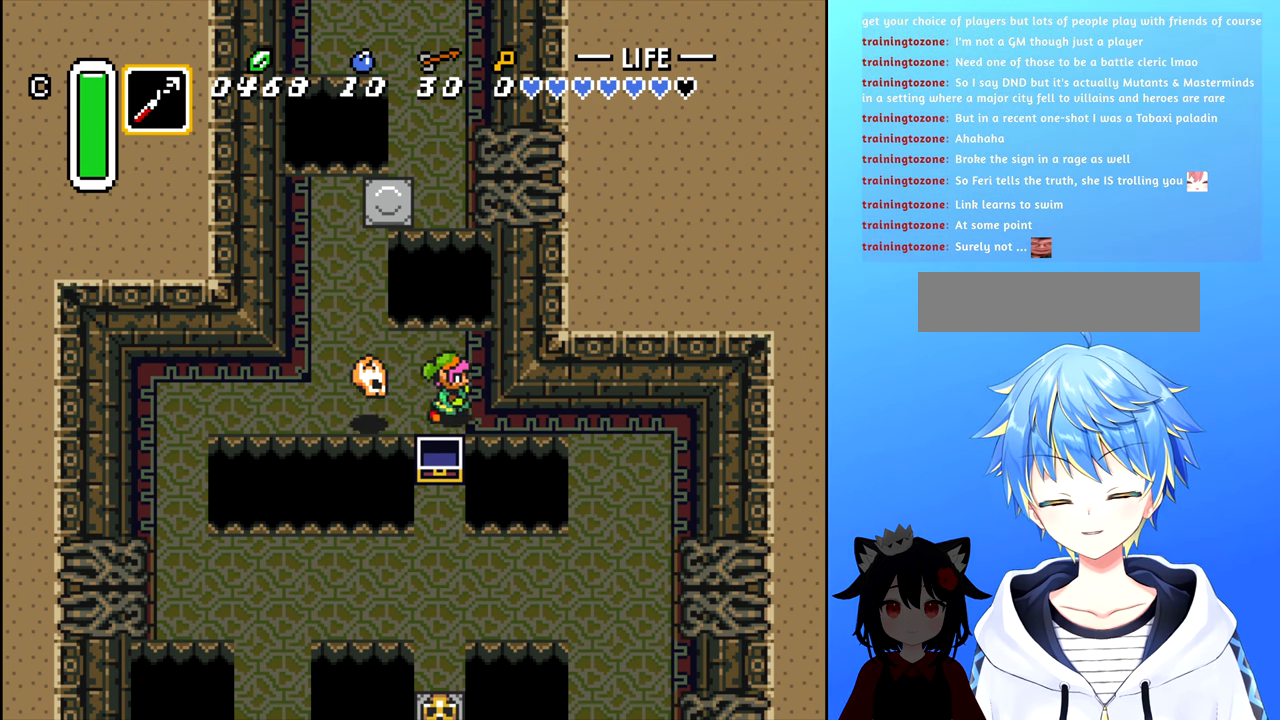
Gameplay with a controller (Nintendo layout); each line is a JSON object with the inputs held at the frame after it. "events" lists button and stick changes between this image and that frame as [ms after this image, input, new state], when the widget could be followed in between. Not read: L3 R3.
{"buttons": [], "events": [[200, "DPAD_RIGHT", "up"], [233, "DPAD_LEFT", "down"], [316, "A", "down"], [316, "DPAD_LEFT", "up"], [416, "A", "up"]]}
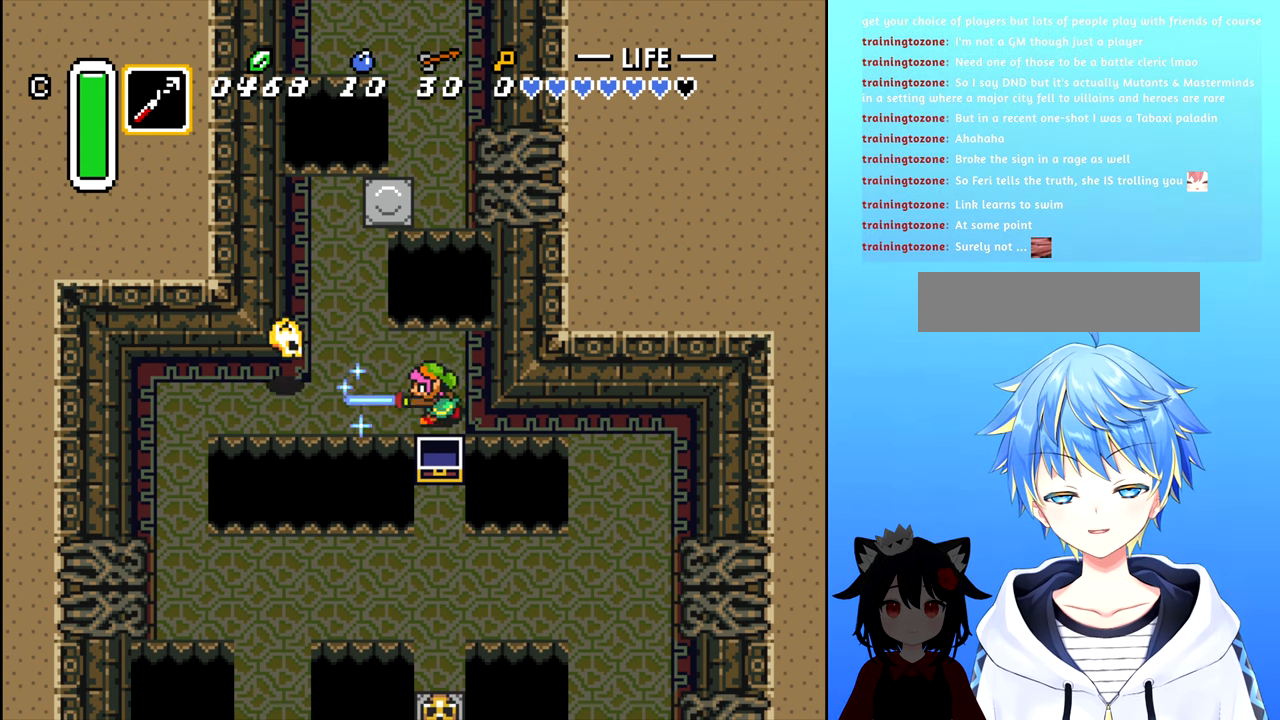
{"buttons": ["DPAD_LEFT"], "events": [[400, "DPAD_LEFT", "down"]]}
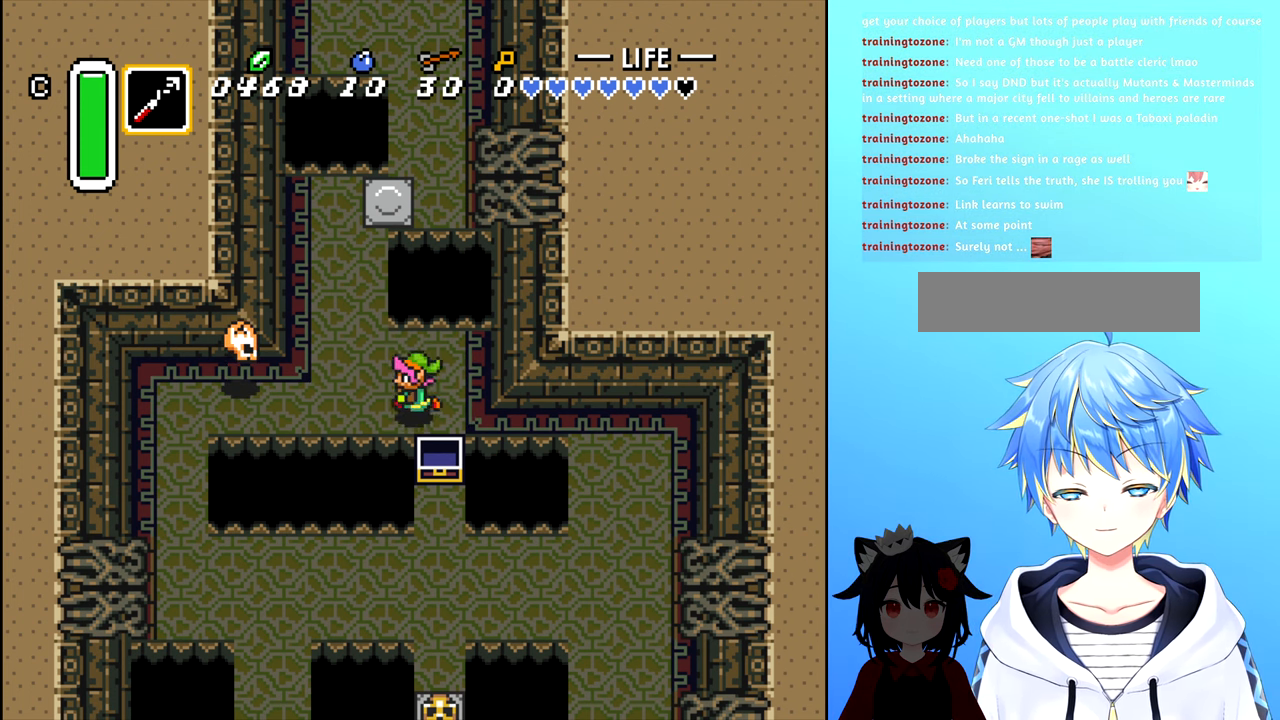
{"buttons": [], "events": [[266, "A", "down"], [400, "DPAD_LEFT", "up"], [450, "A", "up"]]}
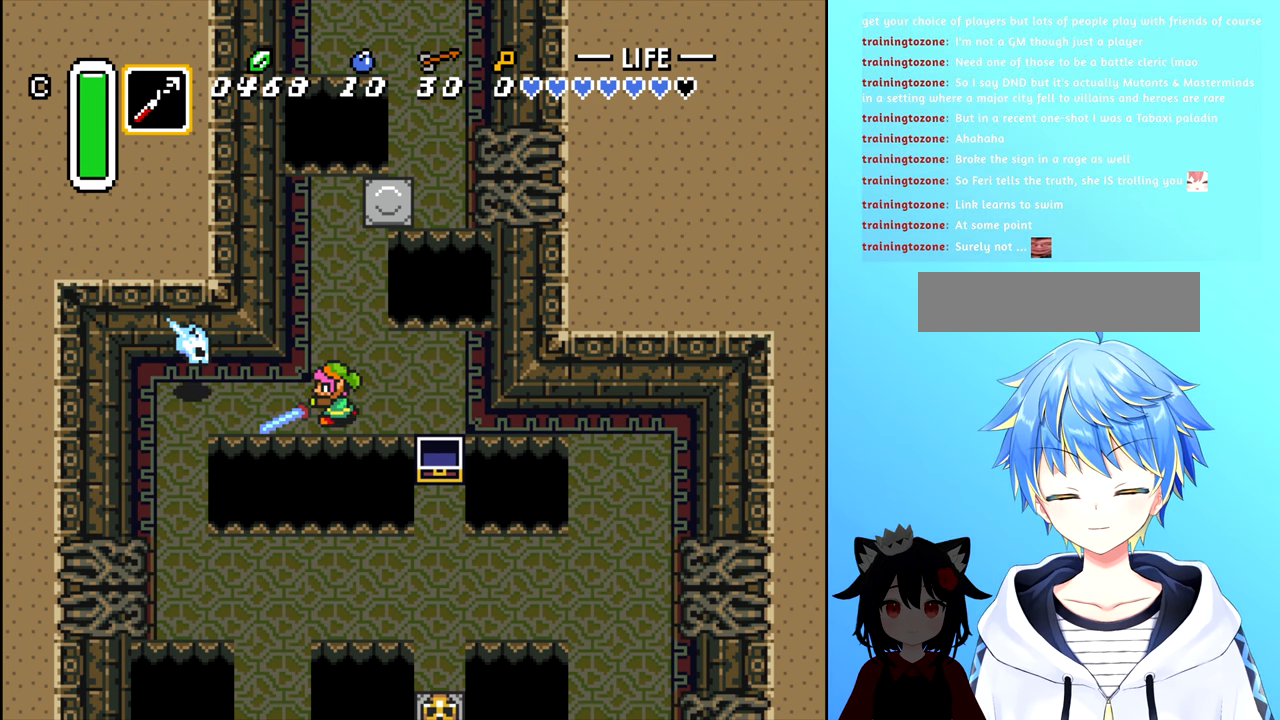
{"buttons": ["A", "DPAD_LEFT"], "events": [[266, "DPAD_LEFT", "down"], [416, "A", "down"]]}
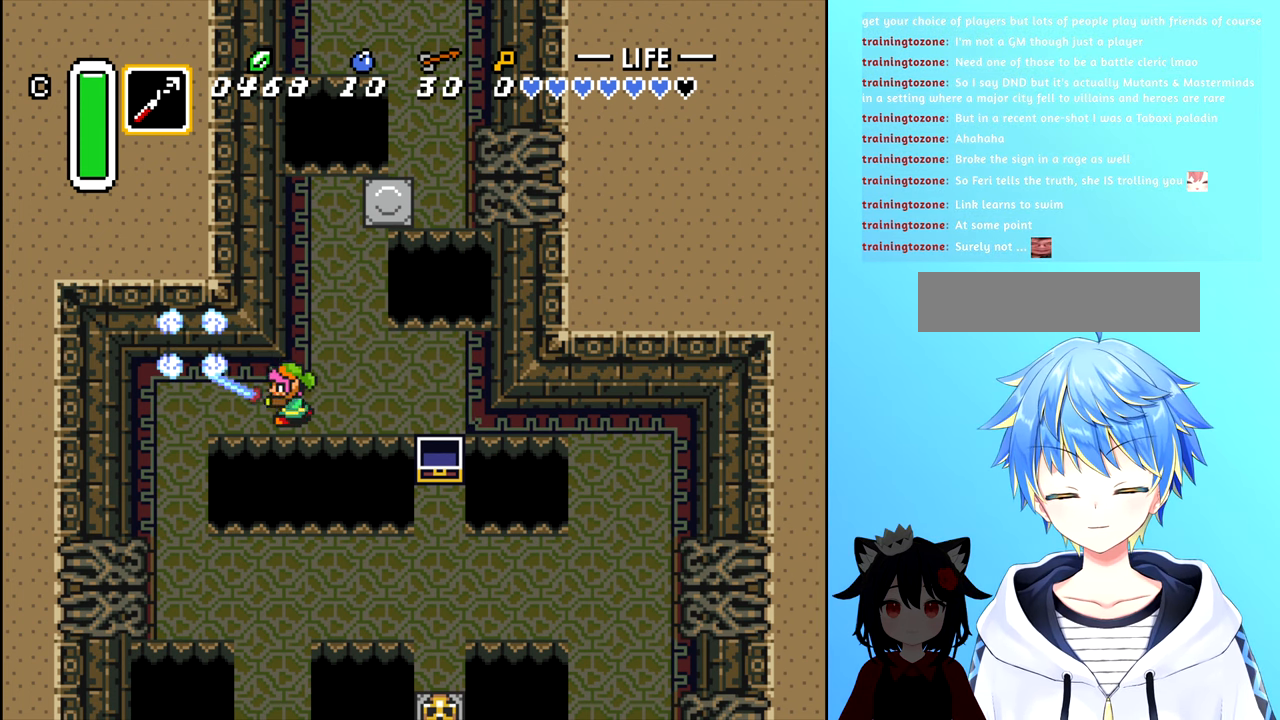
{"buttons": ["DPAD_LEFT"], "events": [[133, "A", "up"]]}
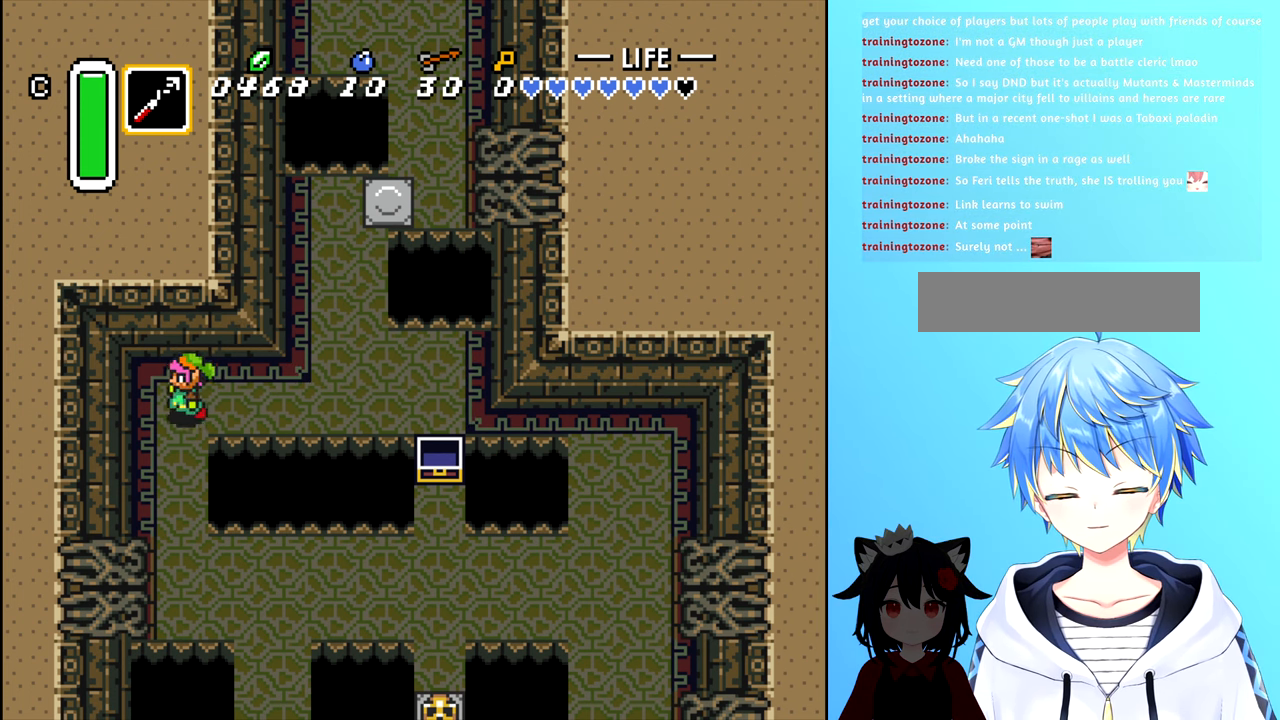
{"buttons": ["DPAD_DOWN"], "events": [[66, "DPAD_DOWN", "down"], [116, "DPAD_LEFT", "up"]]}
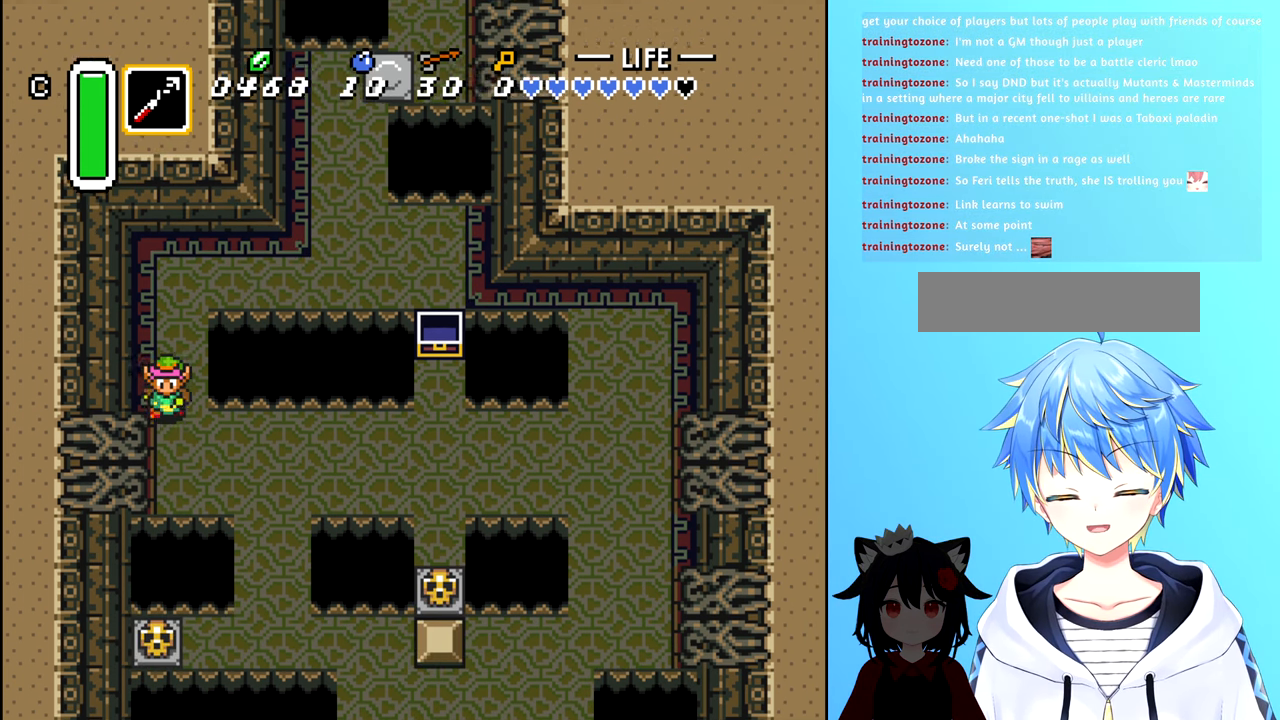
{"buttons": ["DPAD_DOWN", "DPAD_RIGHT"], "events": [[200, "DPAD_RIGHT", "down"]]}
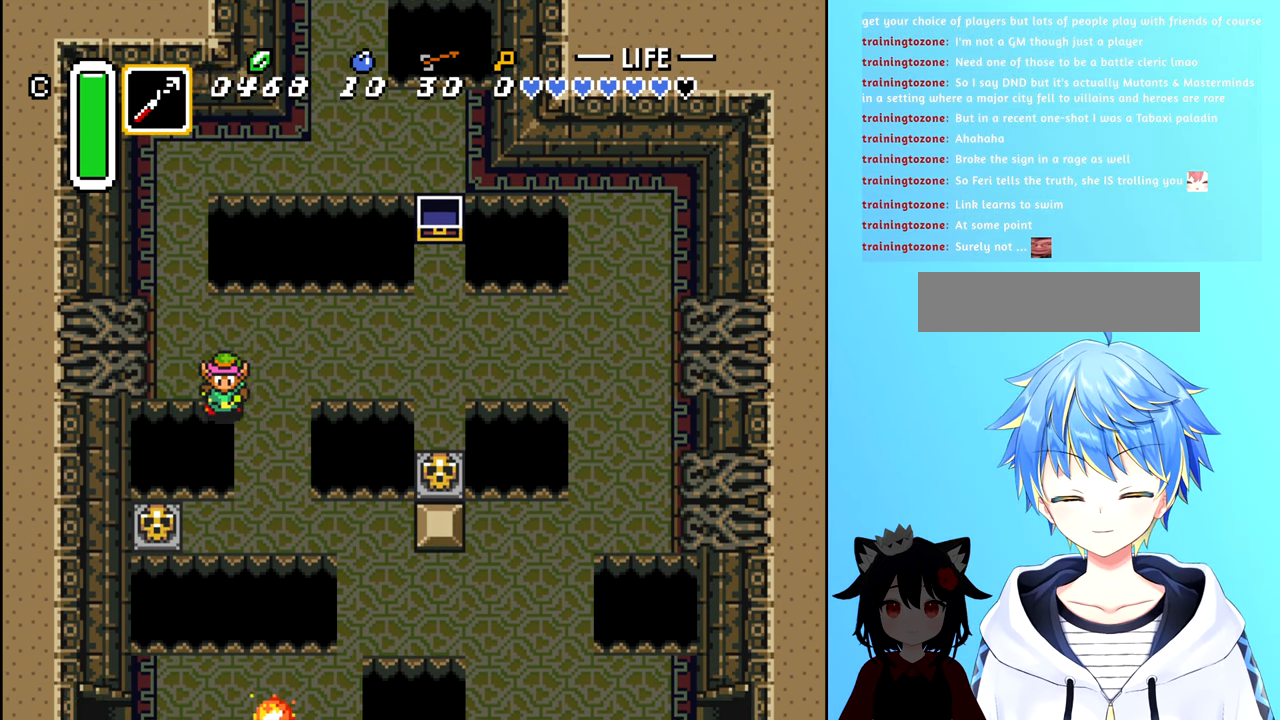
{"buttons": [], "events": [[50, "DPAD_RIGHT", "up"], [450, "DPAD_DOWN", "up"]]}
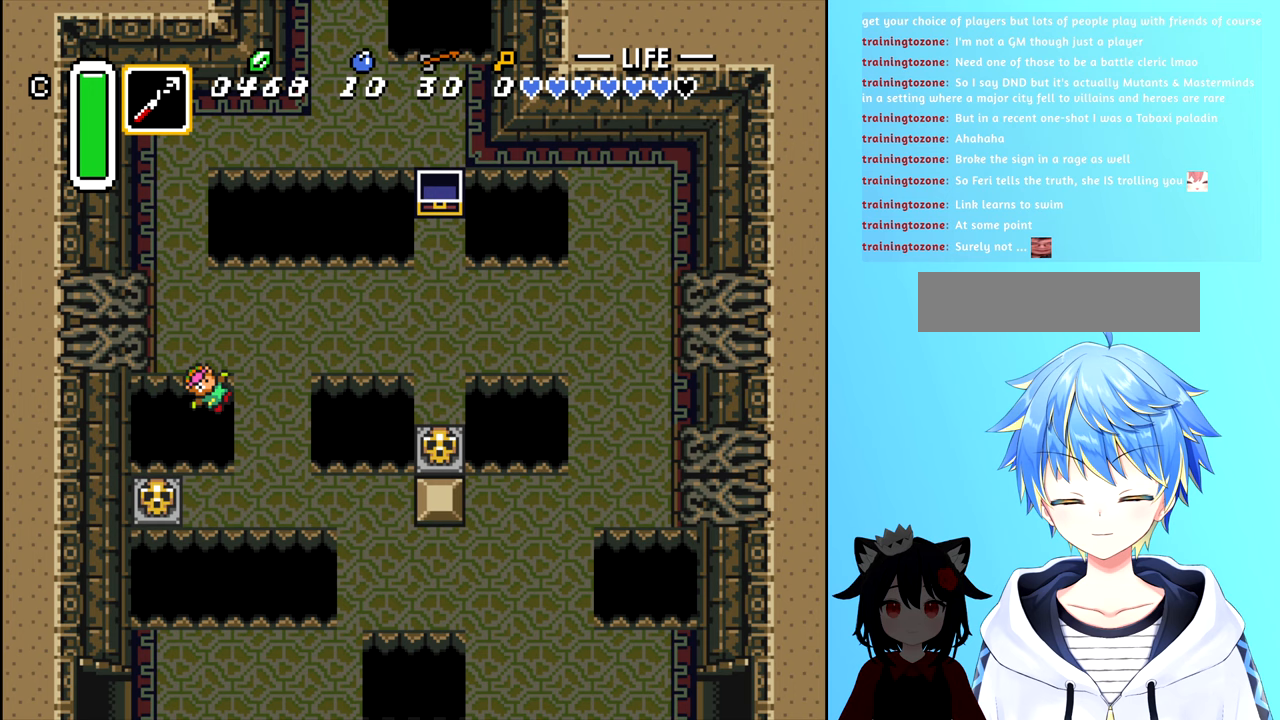
{"buttons": [], "events": []}
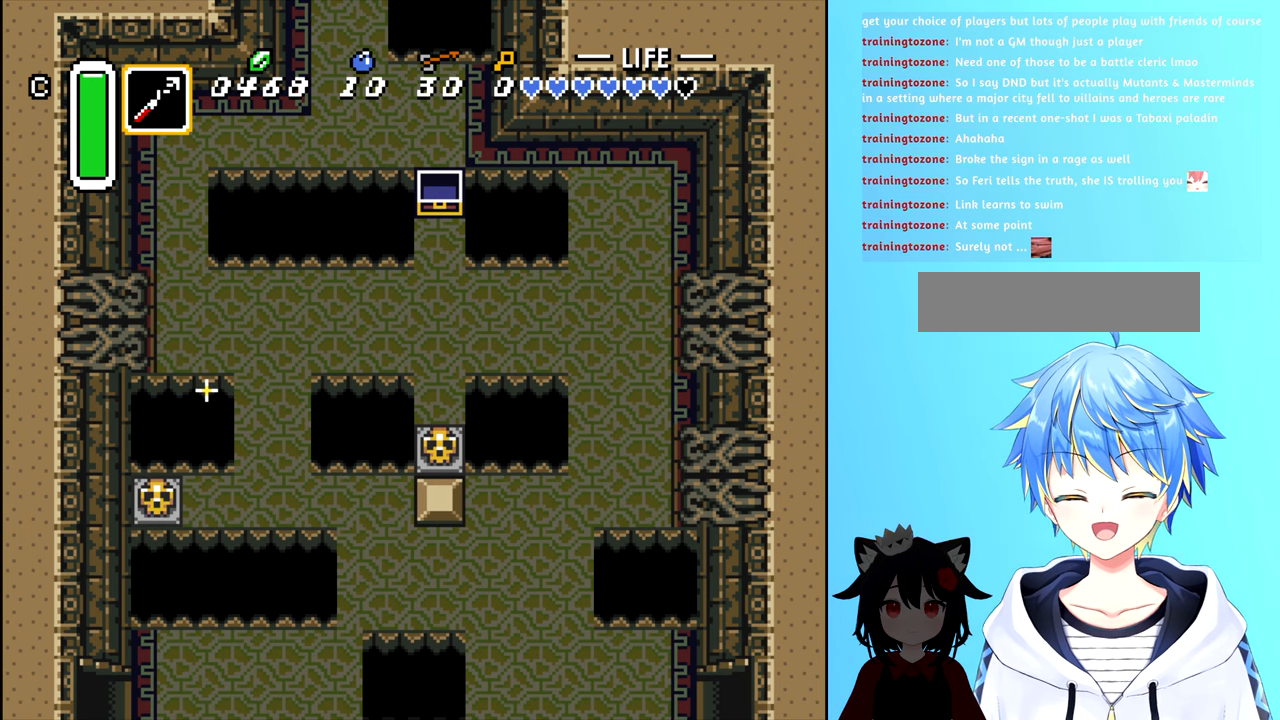
{"buttons": [], "events": []}
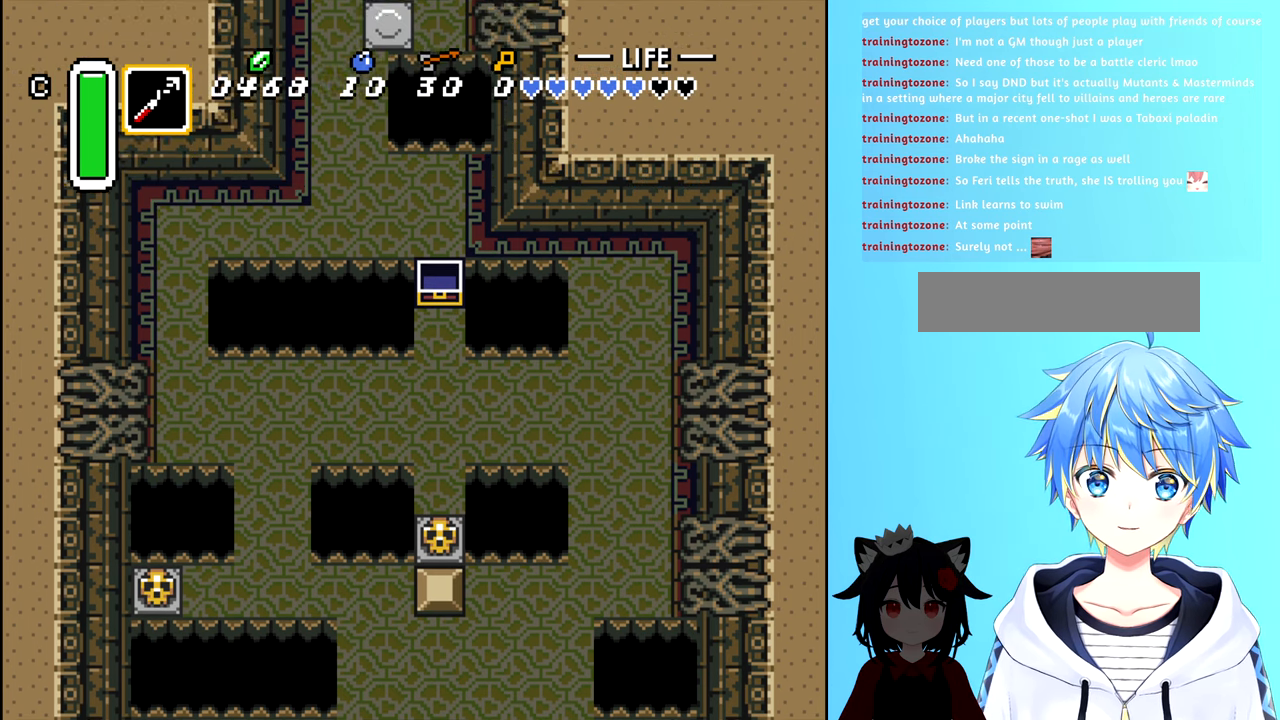
{"buttons": [], "events": []}
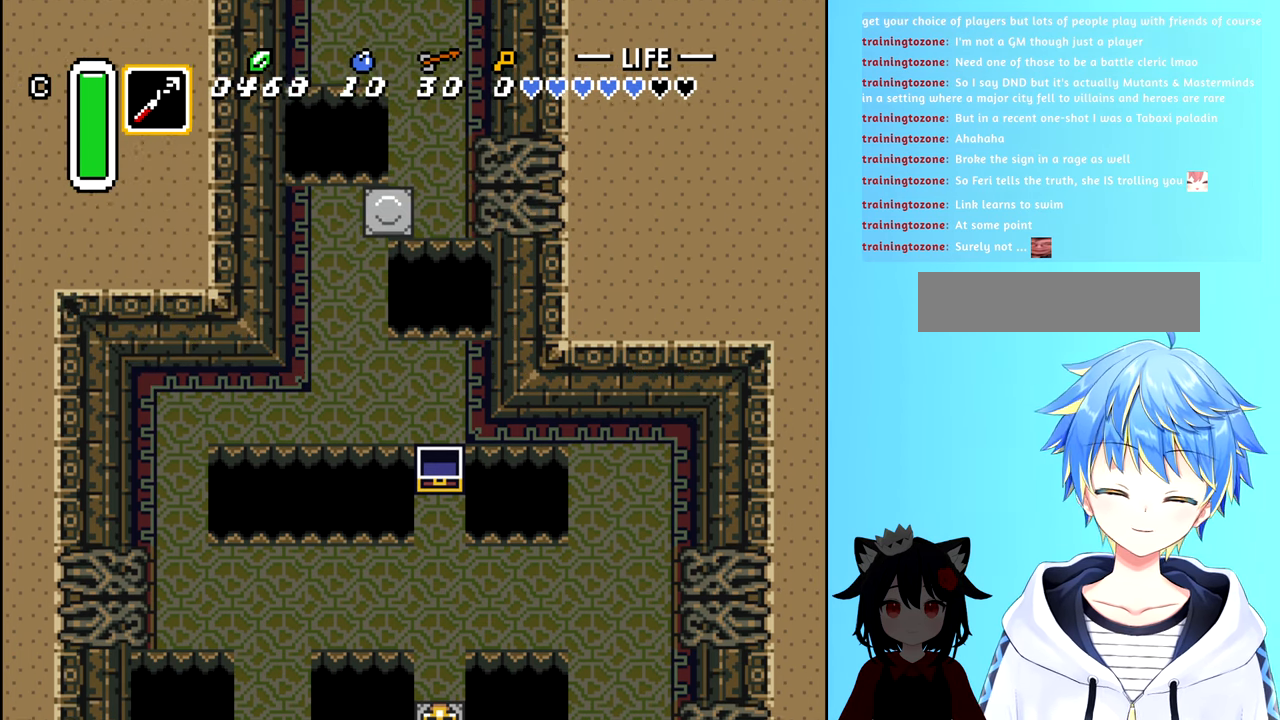
{"buttons": [], "events": []}
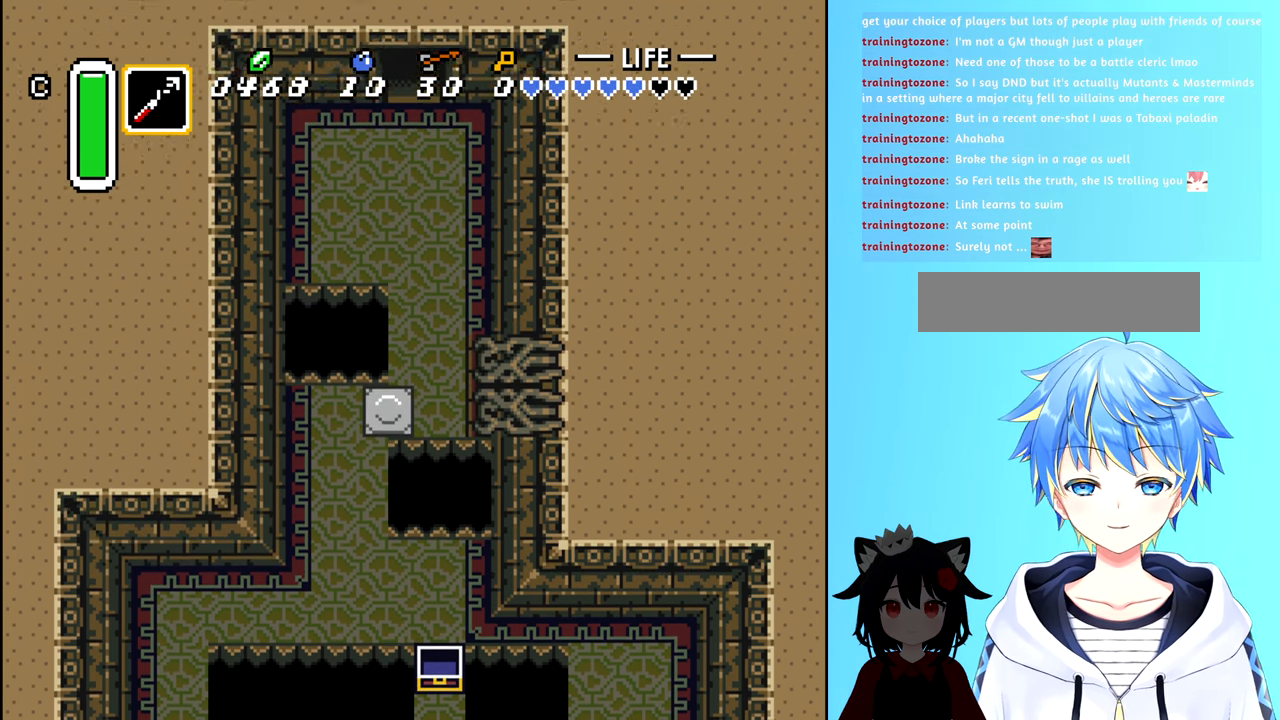
{"buttons": ["DPAD_DOWN"], "events": [[500, "DPAD_DOWN", "down"]]}
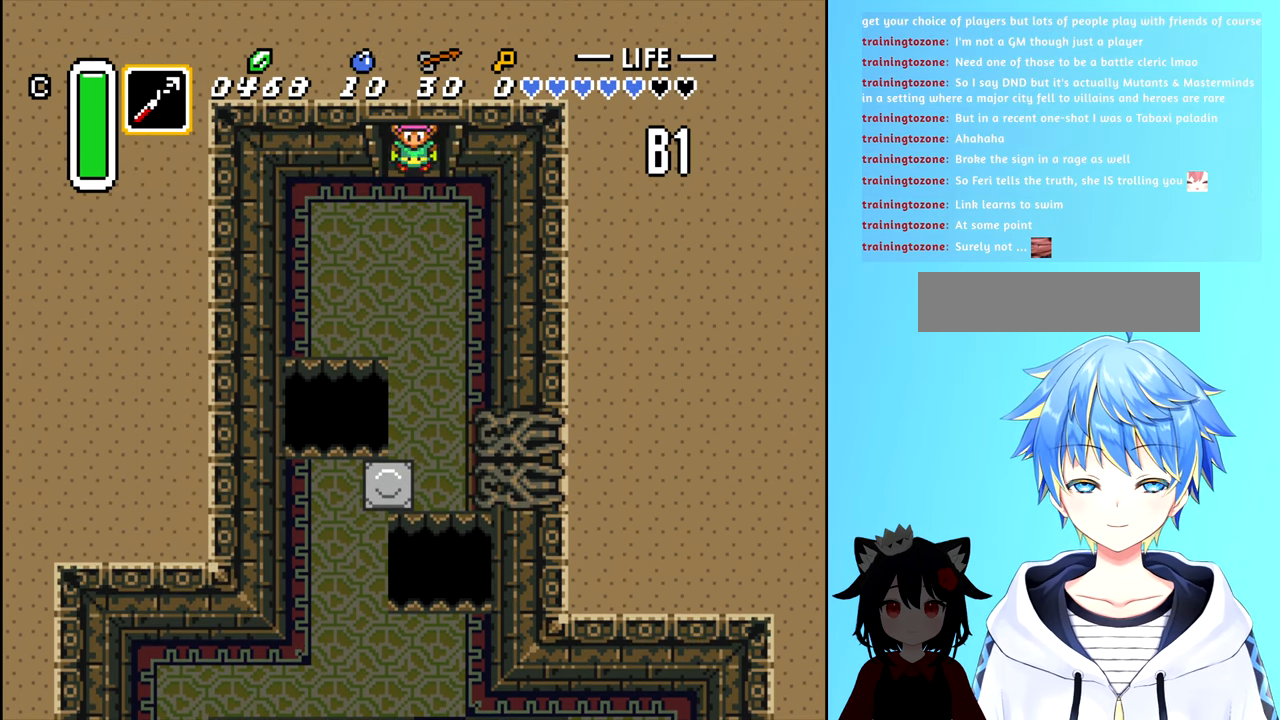
{"buttons": ["DPAD_DOWN"], "events": []}
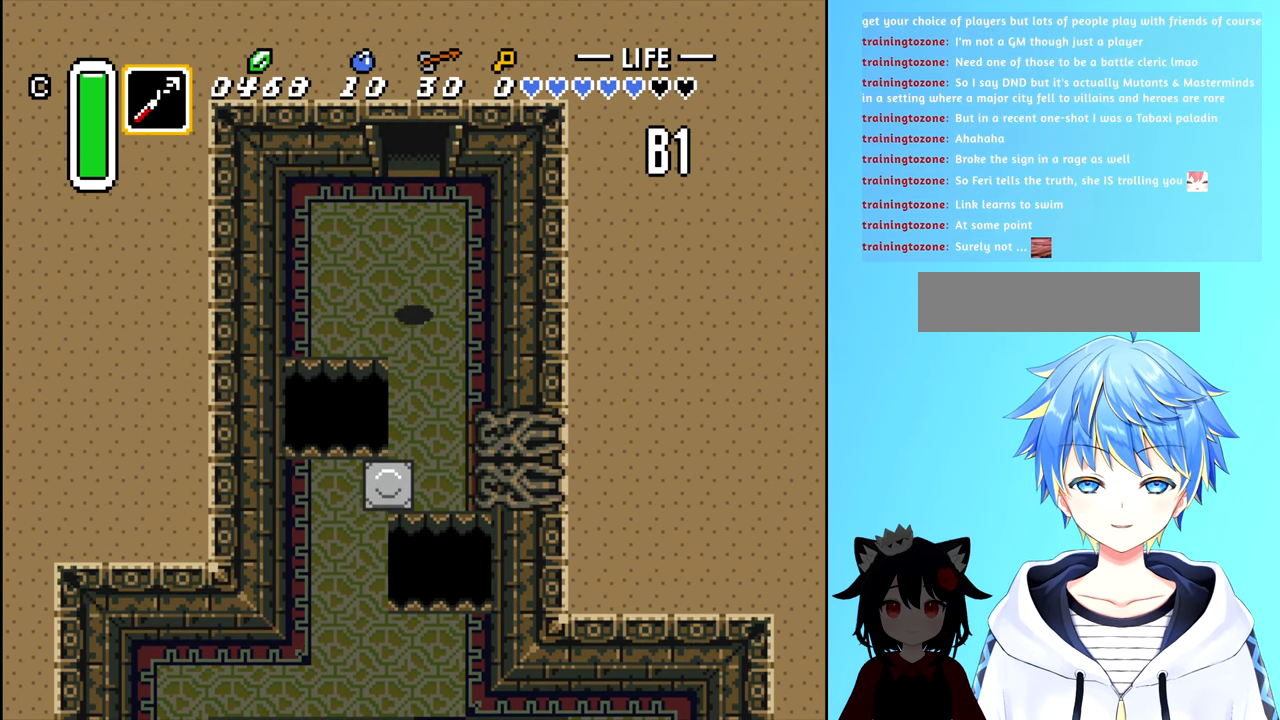
{"buttons": ["DPAD_DOWN"], "events": []}
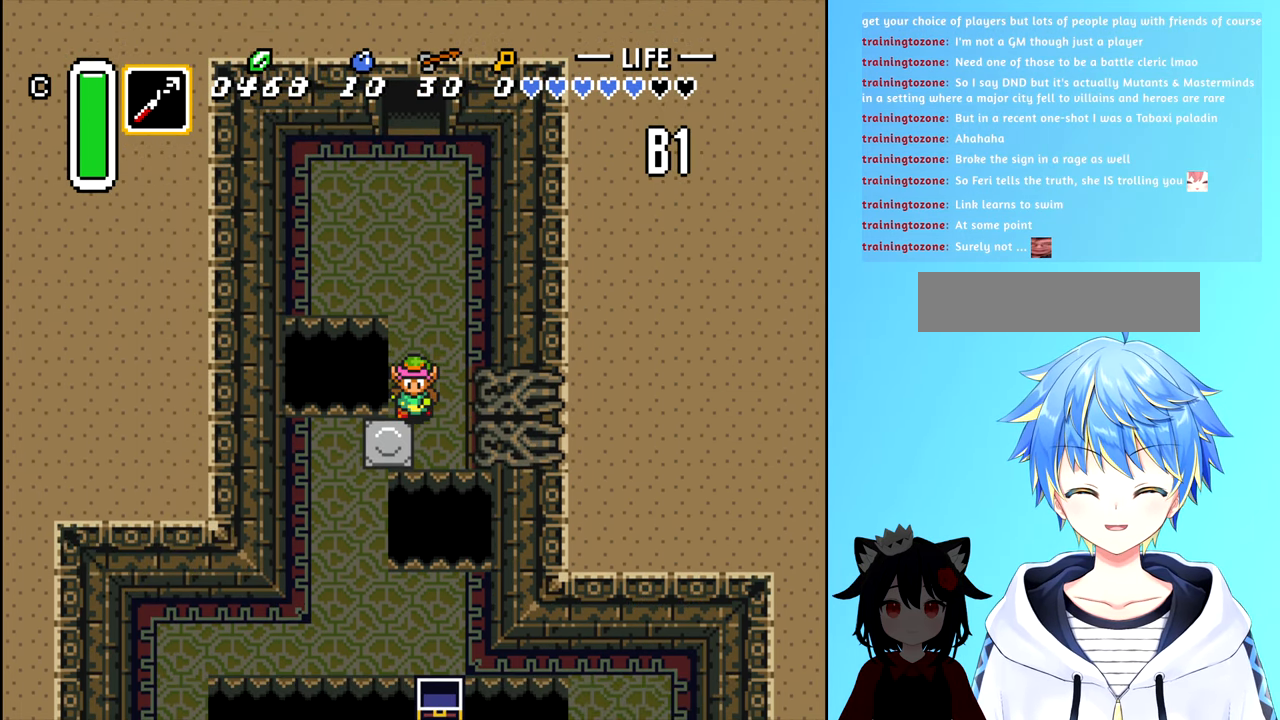
{"buttons": ["DPAD_DOWN", "DPAD_LEFT"], "events": [[67, "DPAD_DOWN", "up"], [167, "DPAD_LEFT", "down"], [333, "DPAD_DOWN", "down"]]}
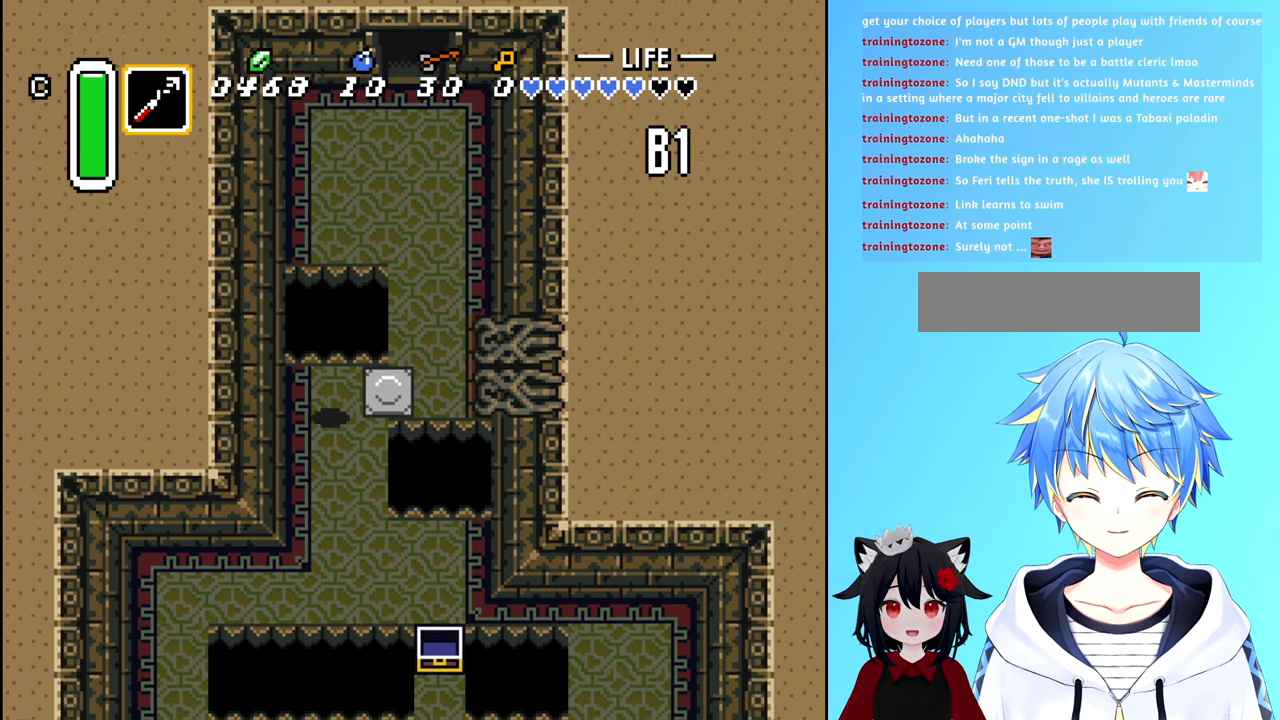
{"buttons": ["DPAD_DOWN", "DPAD_LEFT"], "events": []}
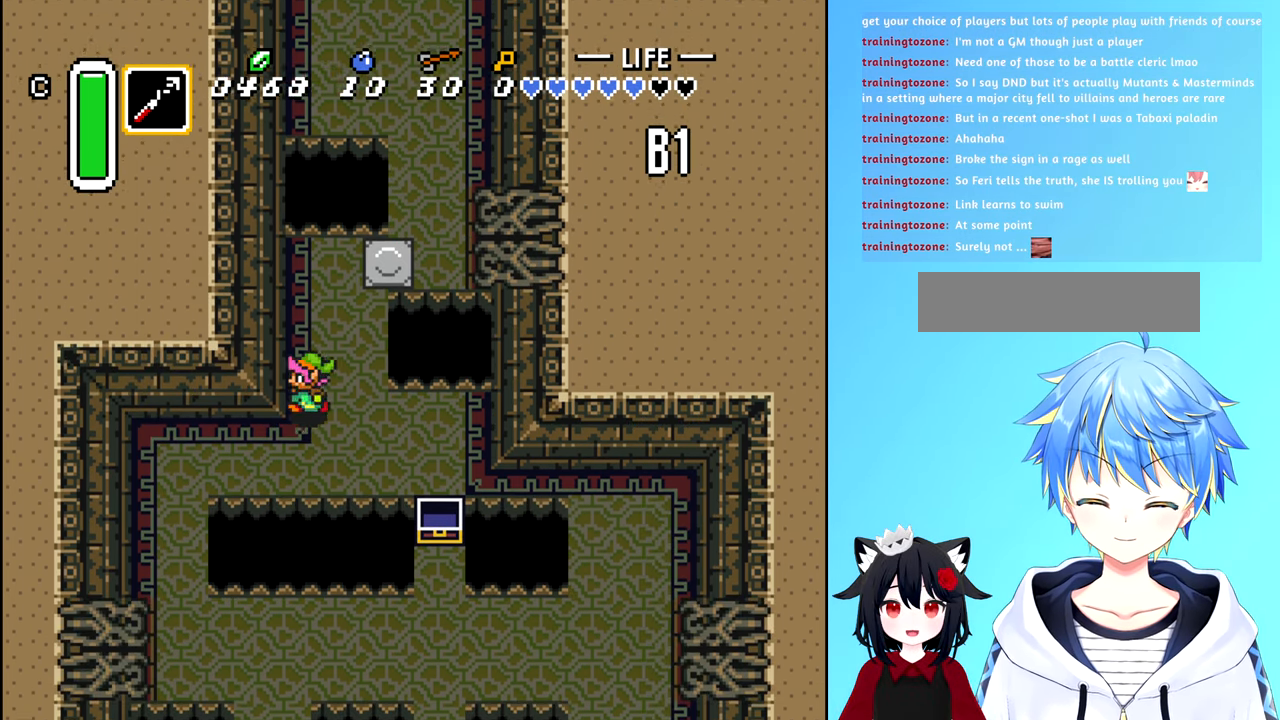
{"buttons": ["DPAD_LEFT"], "events": [[267, "DPAD_DOWN", "up"]]}
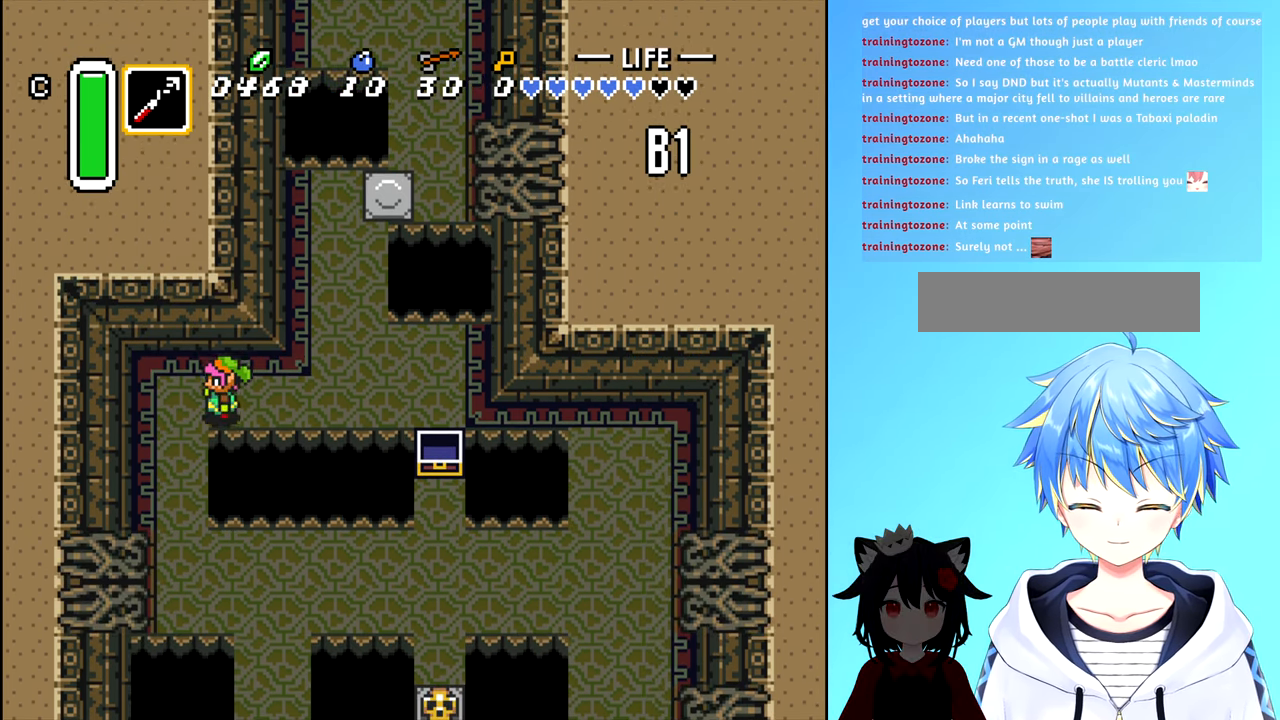
{"buttons": ["DPAD_DOWN"], "events": [[150, "DPAD_DOWN", "down"], [217, "DPAD_LEFT", "up"]]}
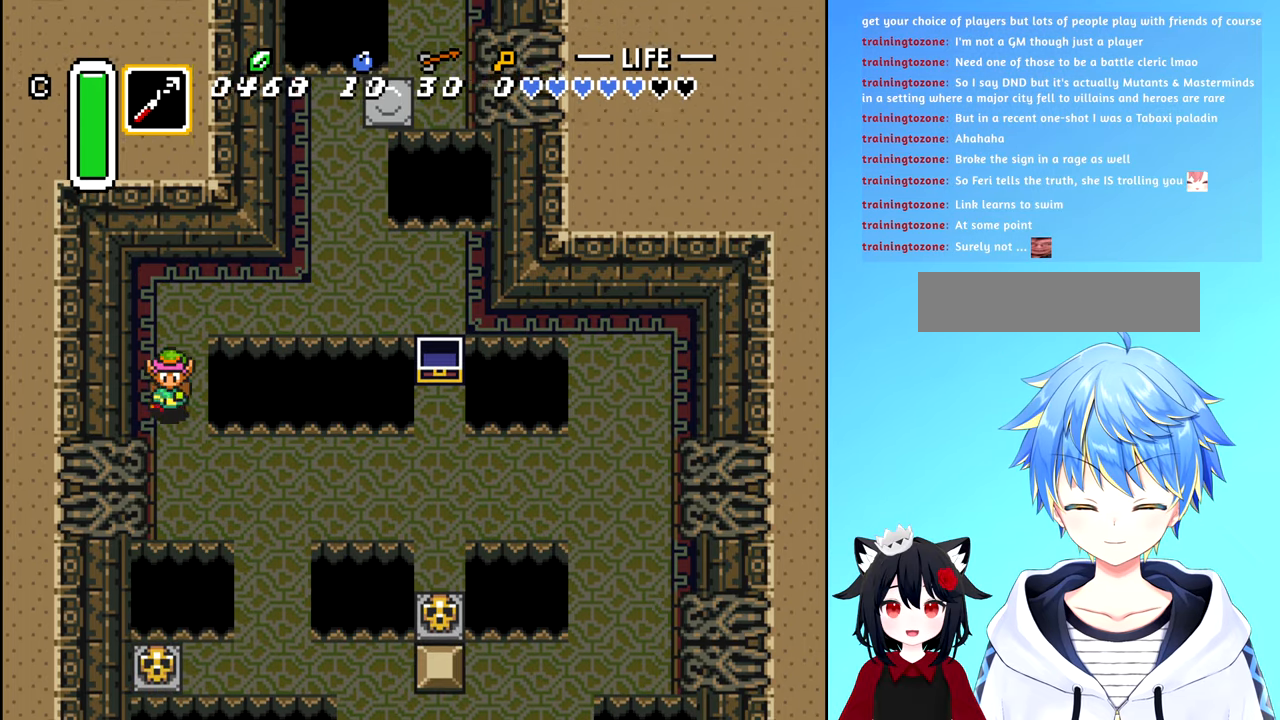
{"buttons": ["DPAD_DOWN", "DPAD_RIGHT"], "events": [[250, "DPAD_RIGHT", "down"]]}
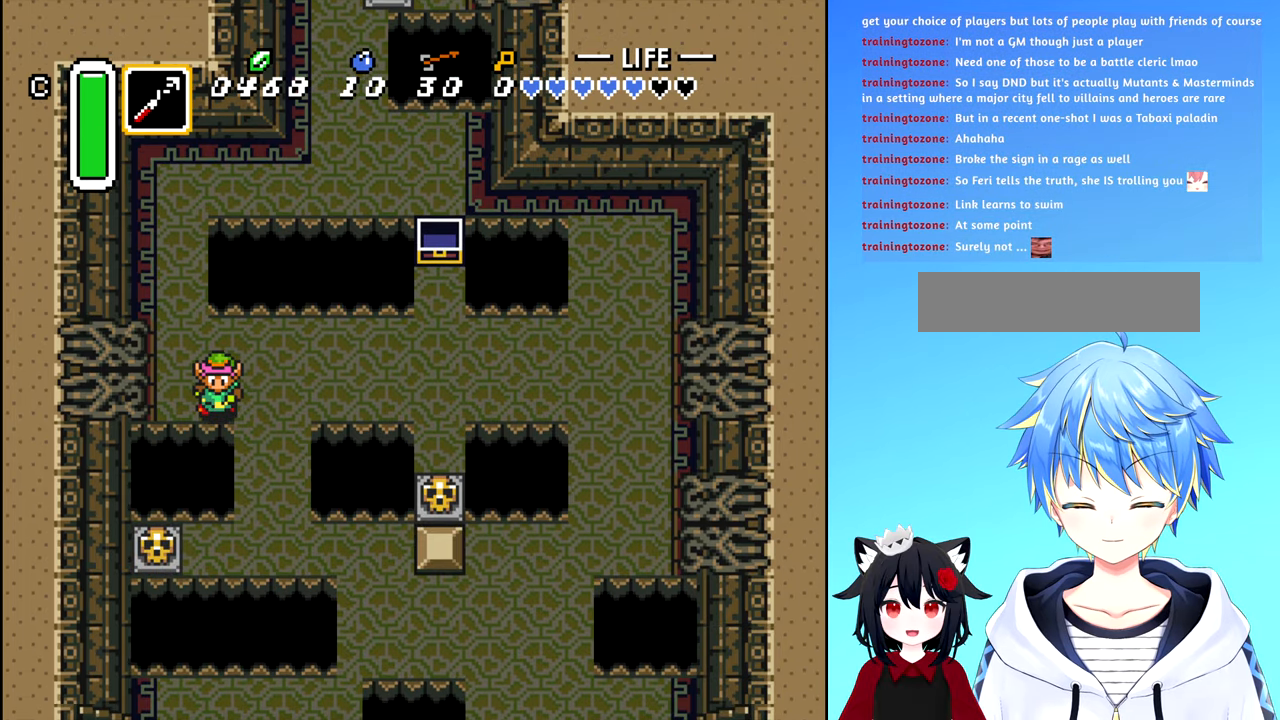
{"buttons": [], "events": [[250, "DPAD_RIGHT", "up"], [484, "DPAD_DOWN", "up"]]}
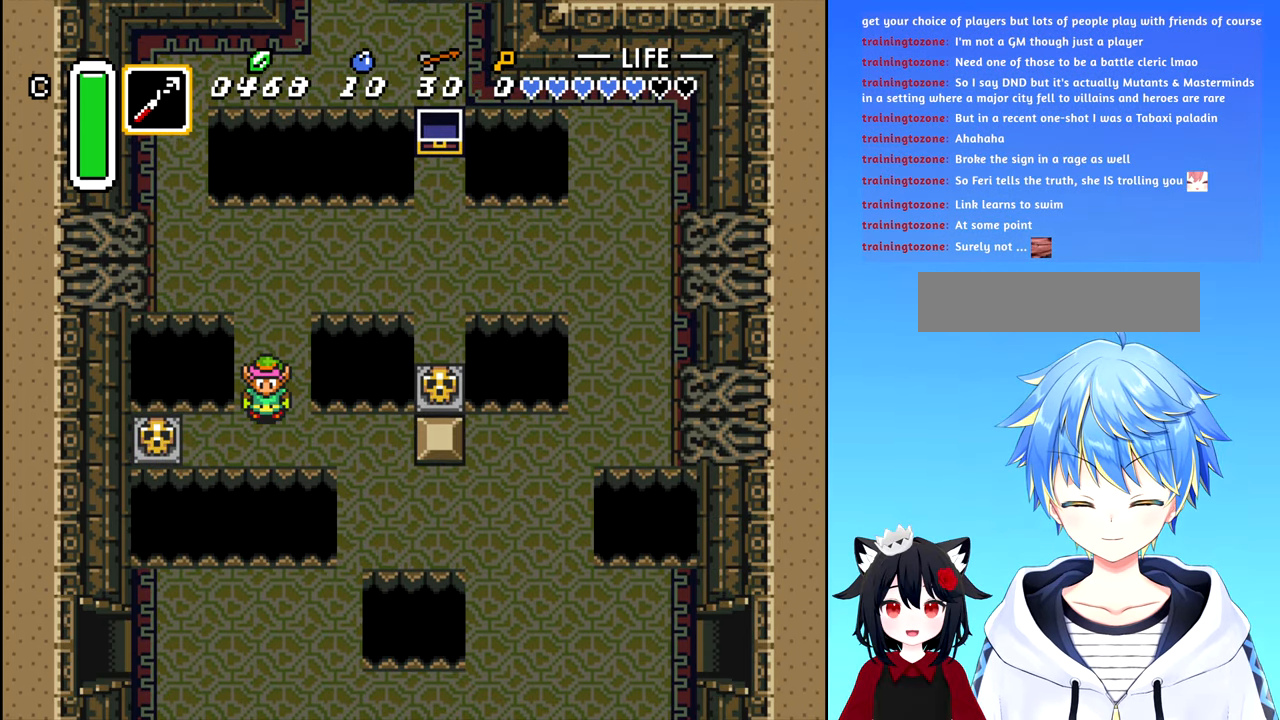
{"buttons": ["DPAD_LEFT"], "events": [[250, "DPAD_DOWN", "down"], [350, "DPAD_DOWN", "up"], [450, "DPAD_LEFT", "down"]]}
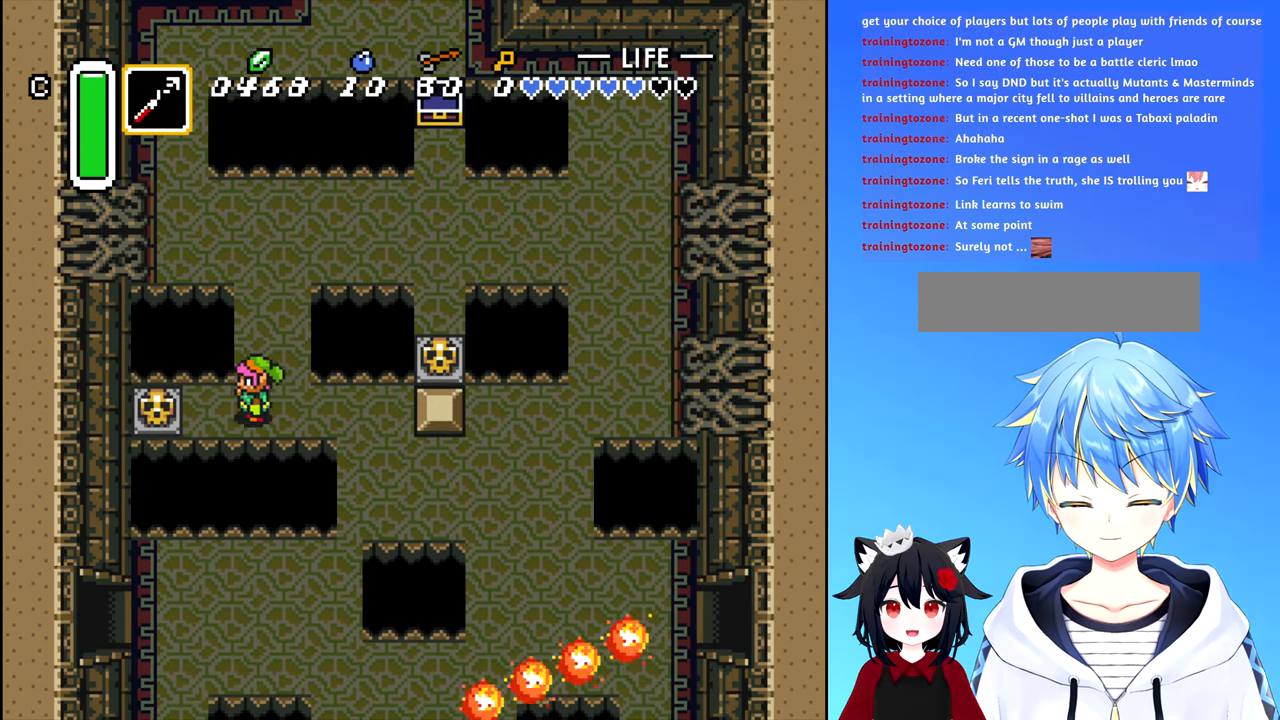
{"buttons": ["B"], "events": [[267, "DPAD_LEFT", "up"], [417, "B", "down"]]}